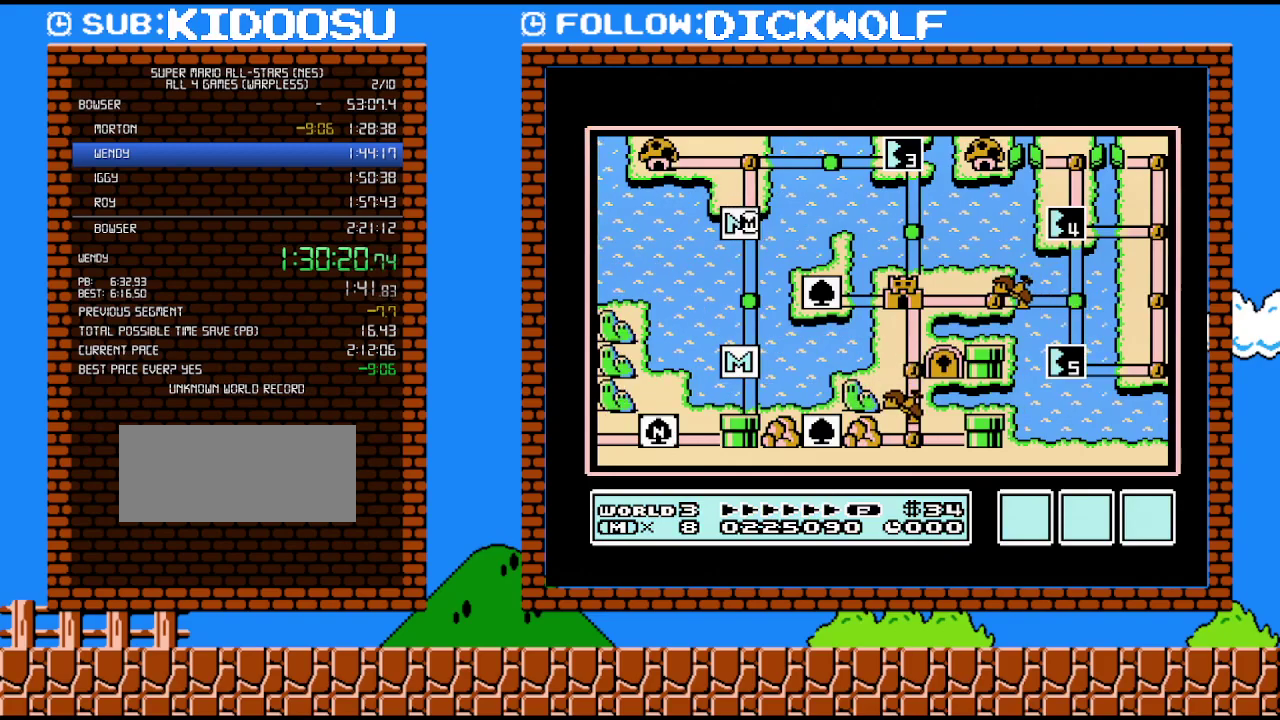
Gameplay with a controller (Nintendo layout); each line is a JSON object with the inputs held at the frame after it. "events" lists button and stick changes between this image and that frame as [ms after this image, input, new state], when the widget could be followed in between. Not read: L3 R3.
{"buttons": ["DPAD_UP"], "events": [[383, "DPAD_UP", "down"]]}
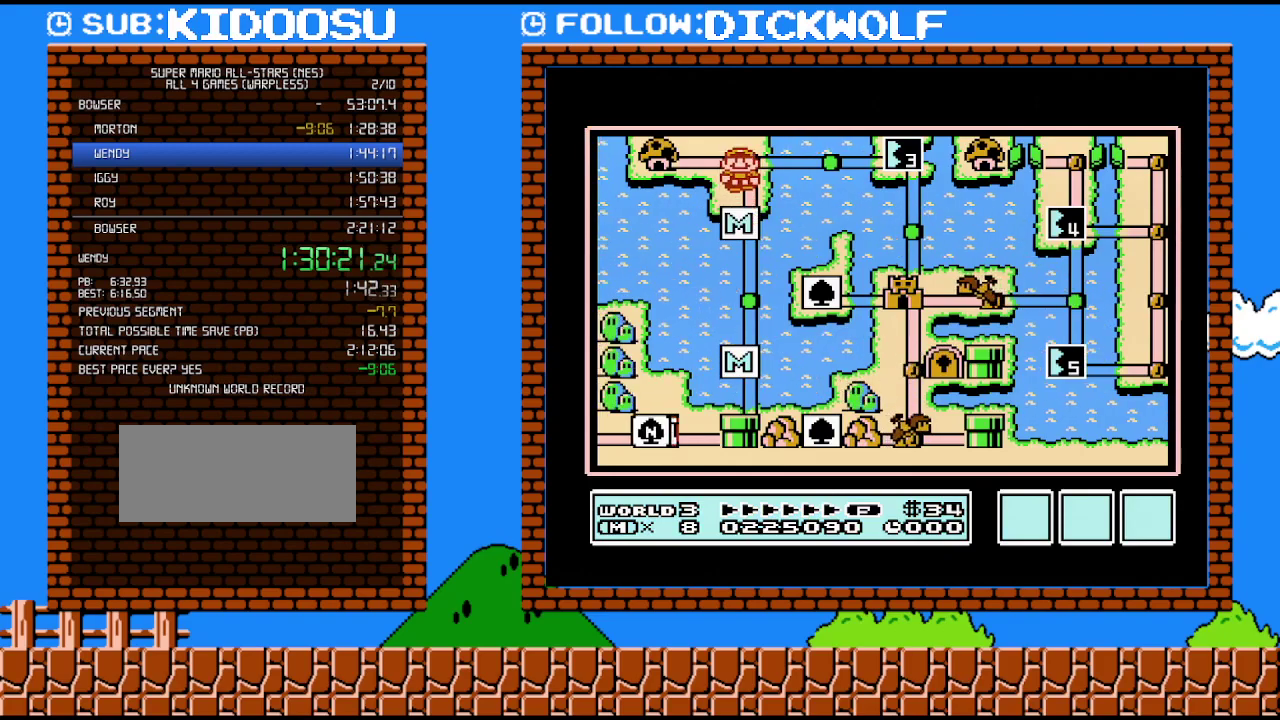
{"buttons": [], "events": [[50, "DPAD_UP", "up"], [200, "DPAD_RIGHT", "down"], [350, "DPAD_RIGHT", "up"]]}
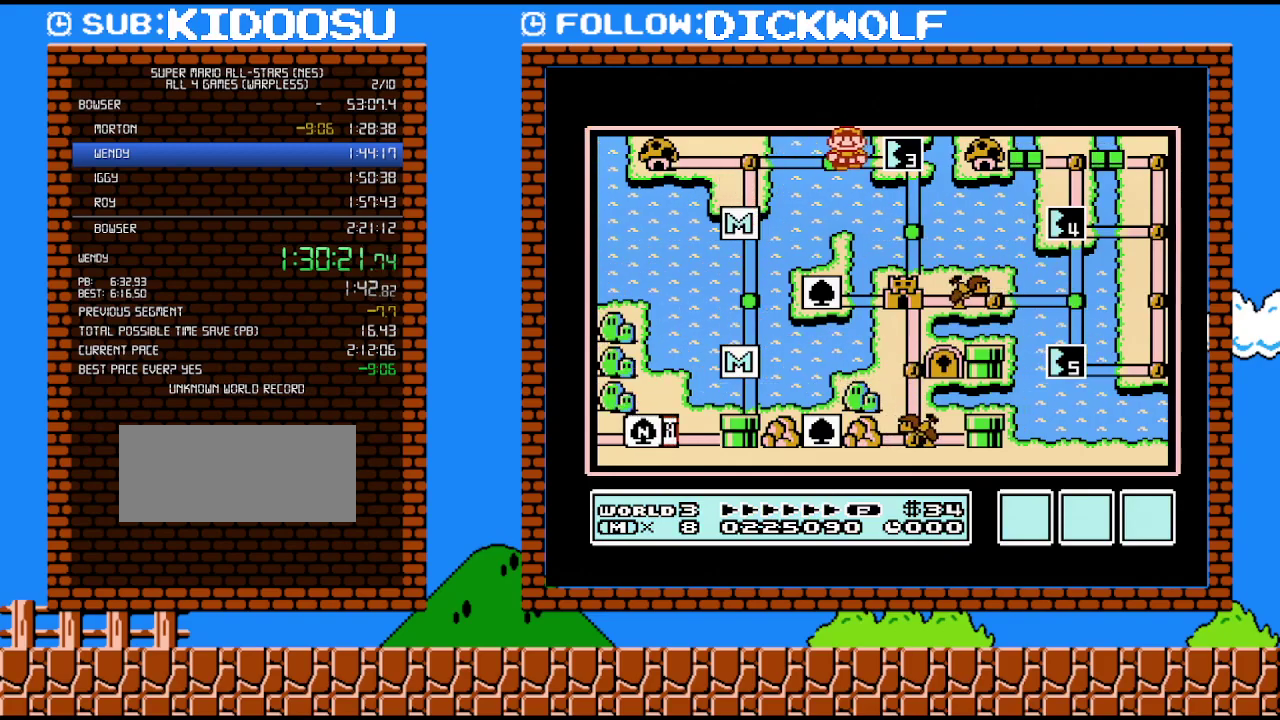
{"buttons": [], "events": [[17, "DPAD_RIGHT", "down"], [167, "DPAD_RIGHT", "up"]]}
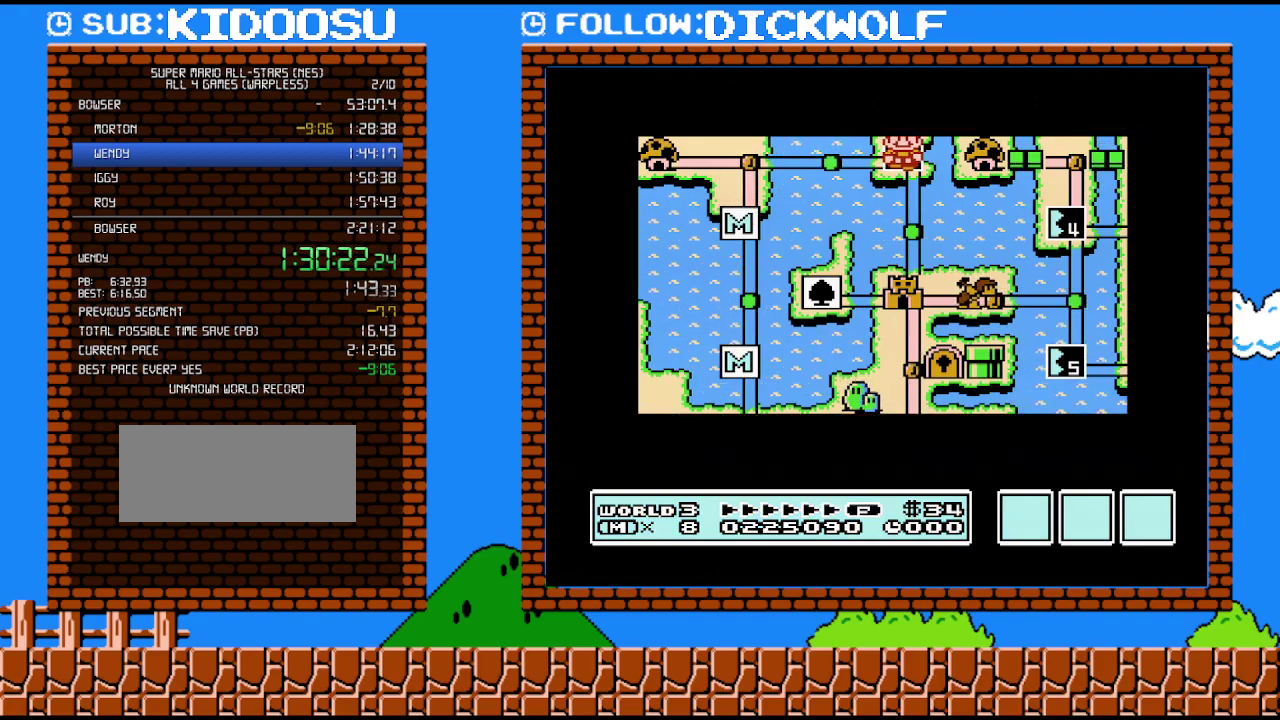
{"buttons": [], "events": []}
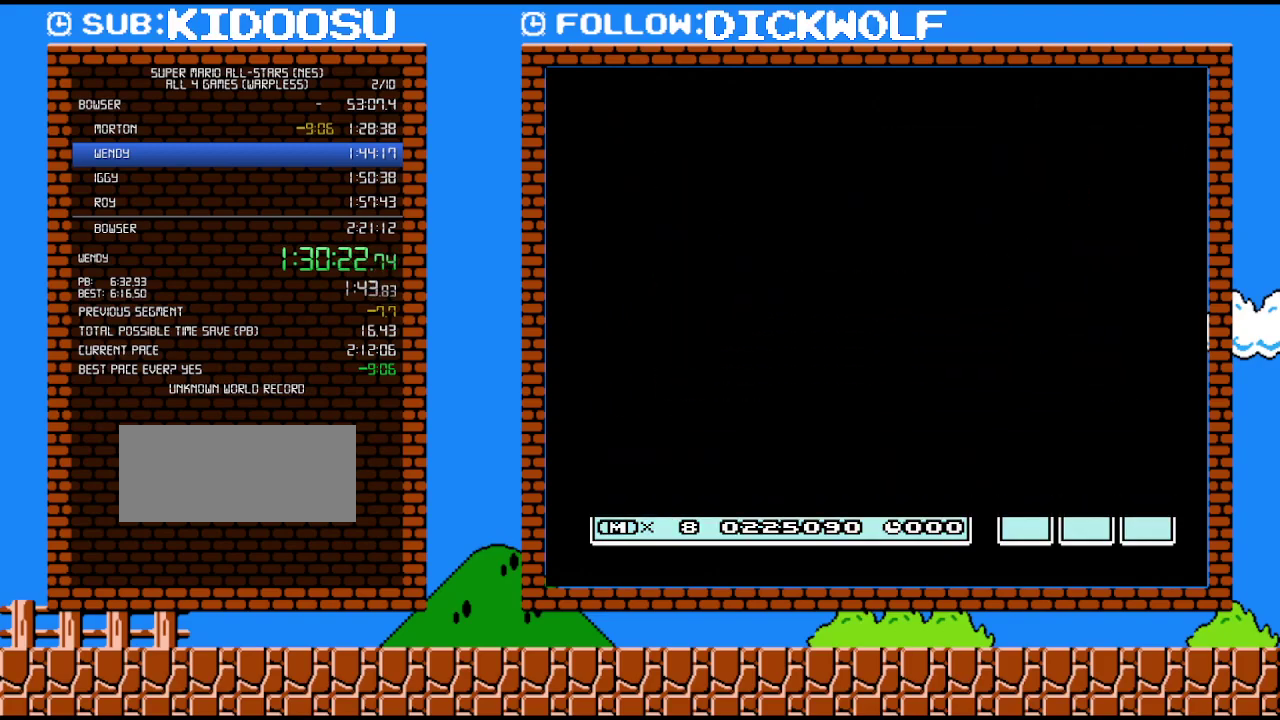
{"buttons": ["B", "DPAD_RIGHT"], "events": [[350, "B", "down"], [350, "DPAD_RIGHT", "down"]]}
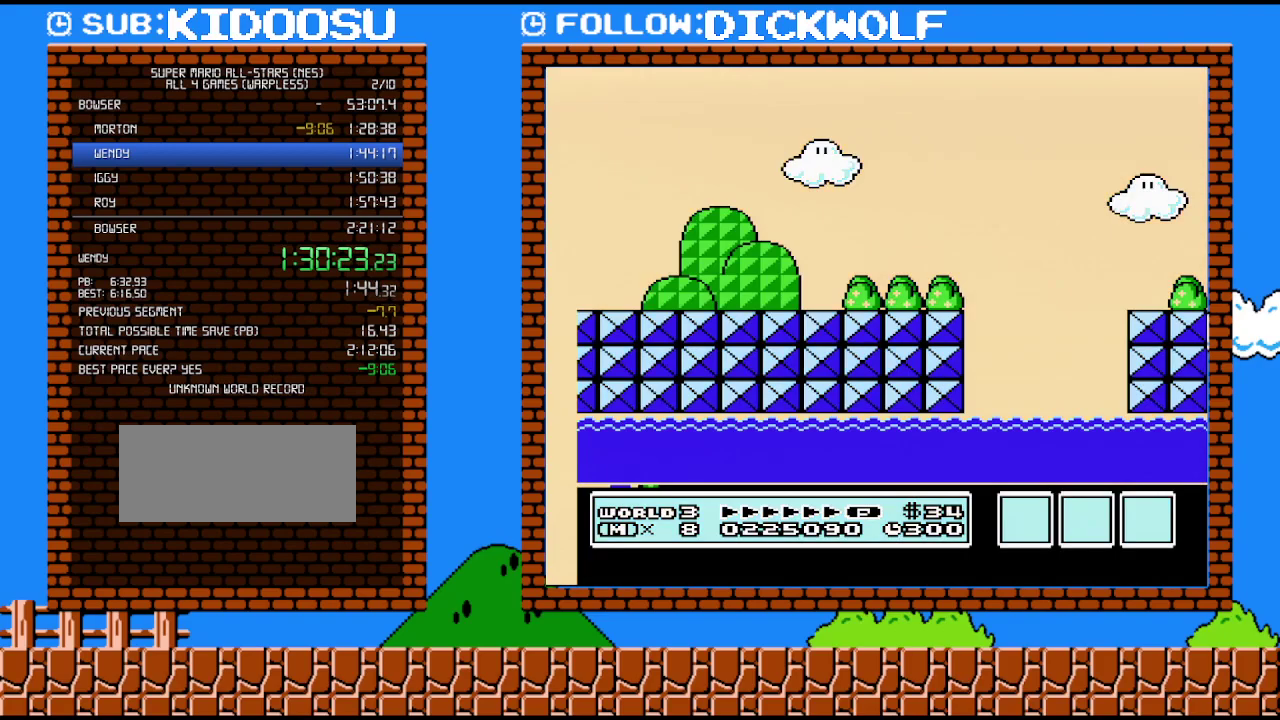
{"buttons": ["B", "DPAD_RIGHT"], "events": []}
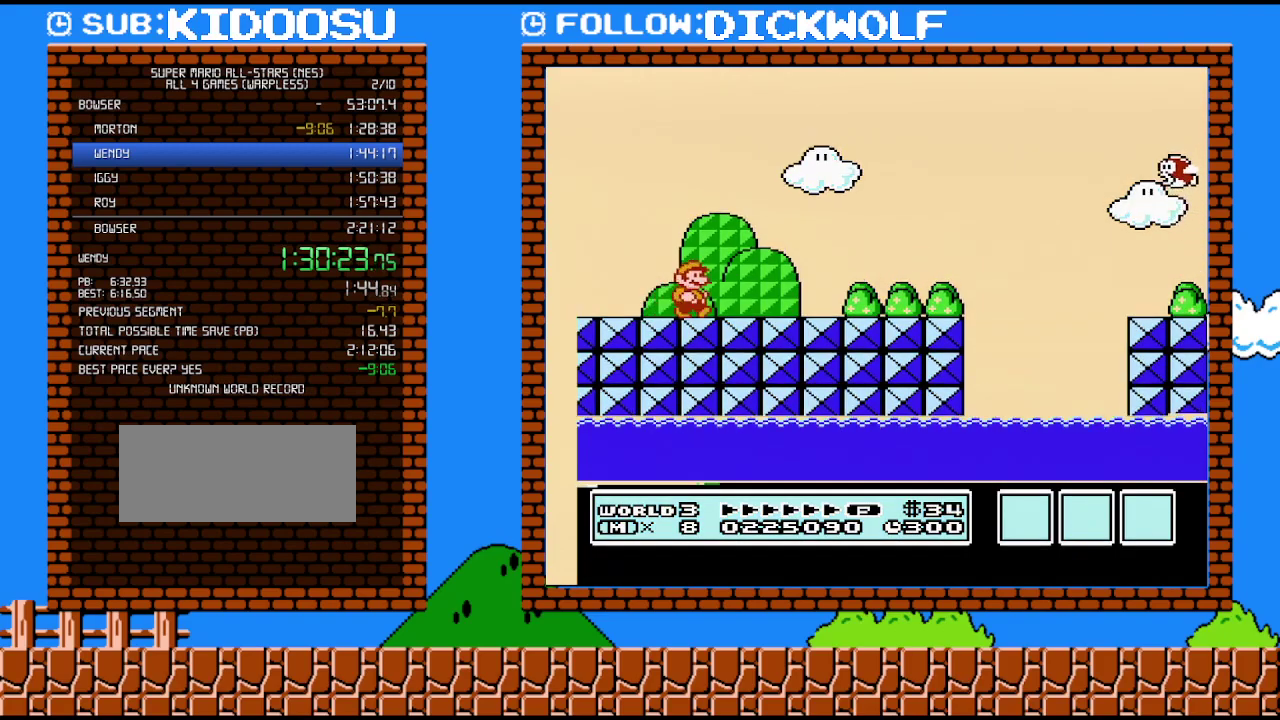
{"buttons": ["B", "DPAD_RIGHT"], "events": []}
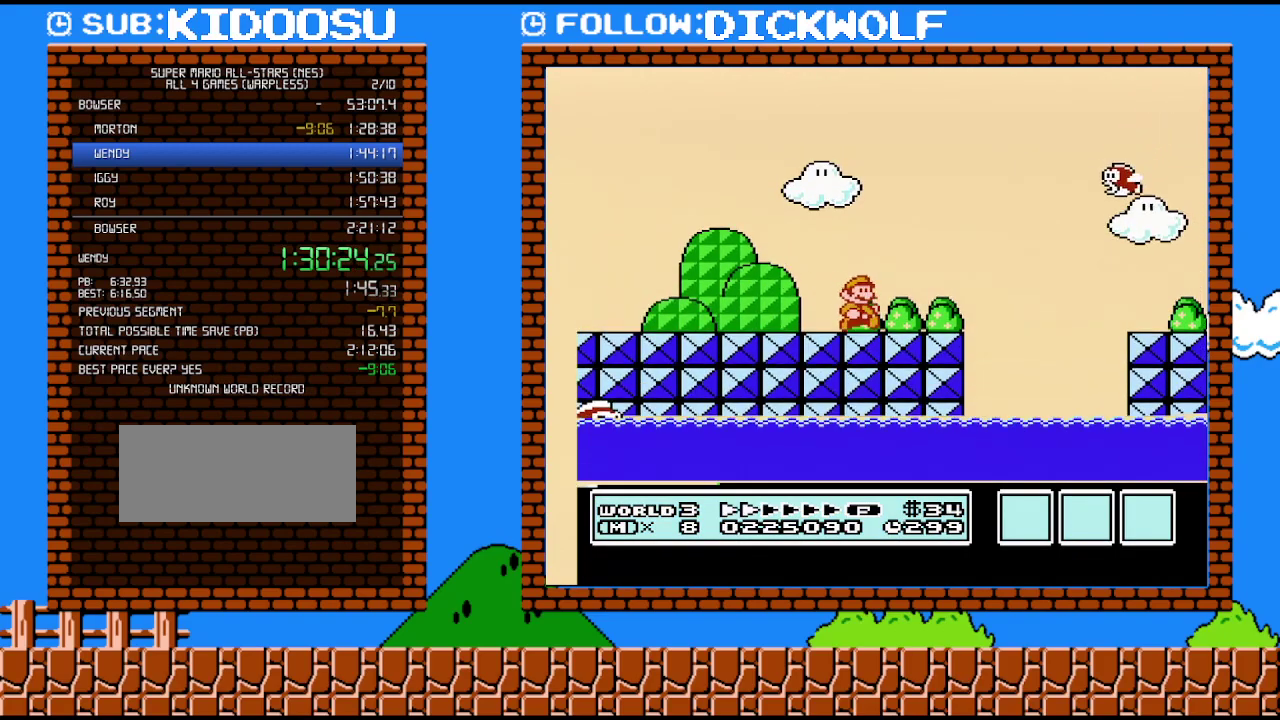
{"buttons": ["B", "DPAD_RIGHT"], "events": [[267, "A", "down"], [317, "A", "up"]]}
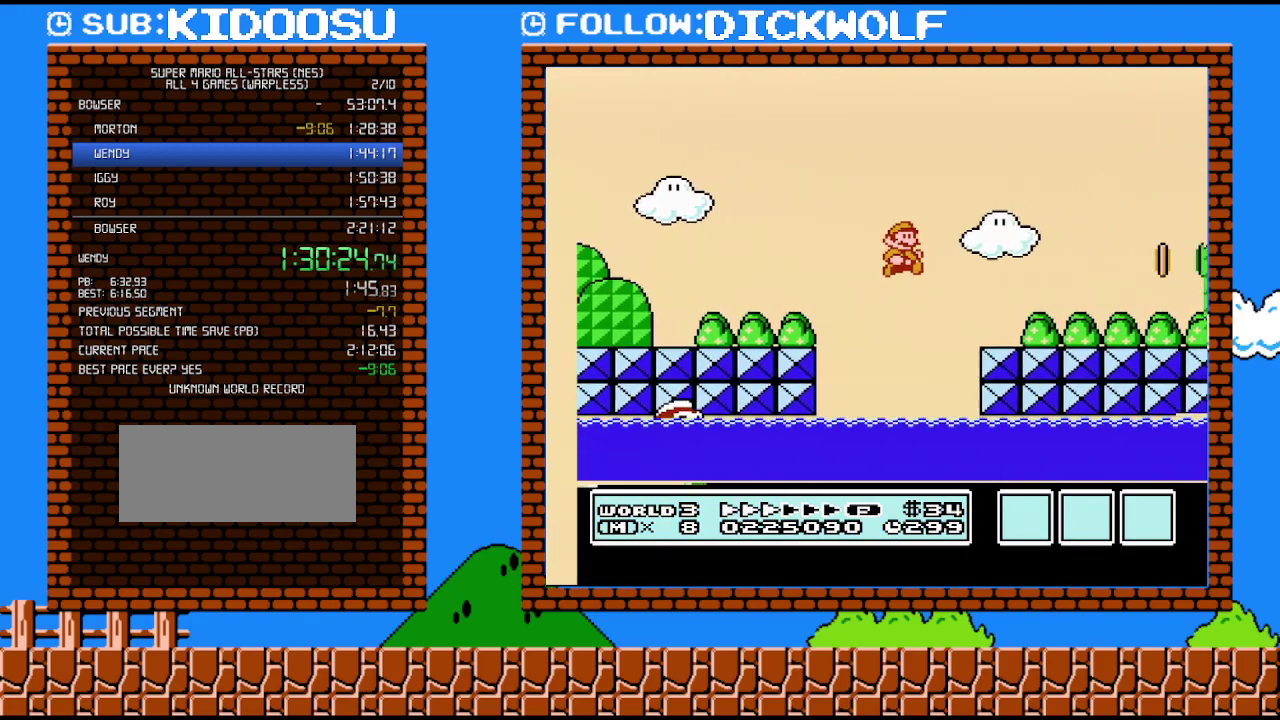
{"buttons": ["B", "DPAD_RIGHT"], "events": []}
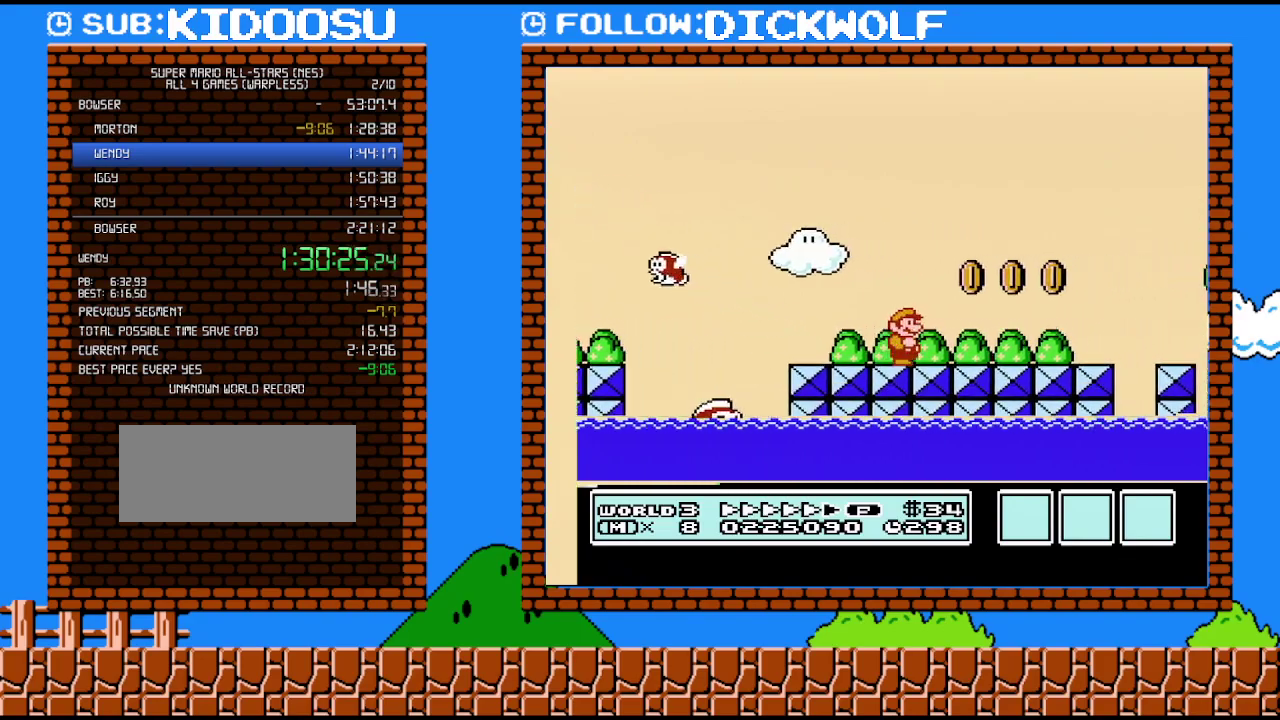
{"buttons": ["B", "DPAD_RIGHT"], "events": []}
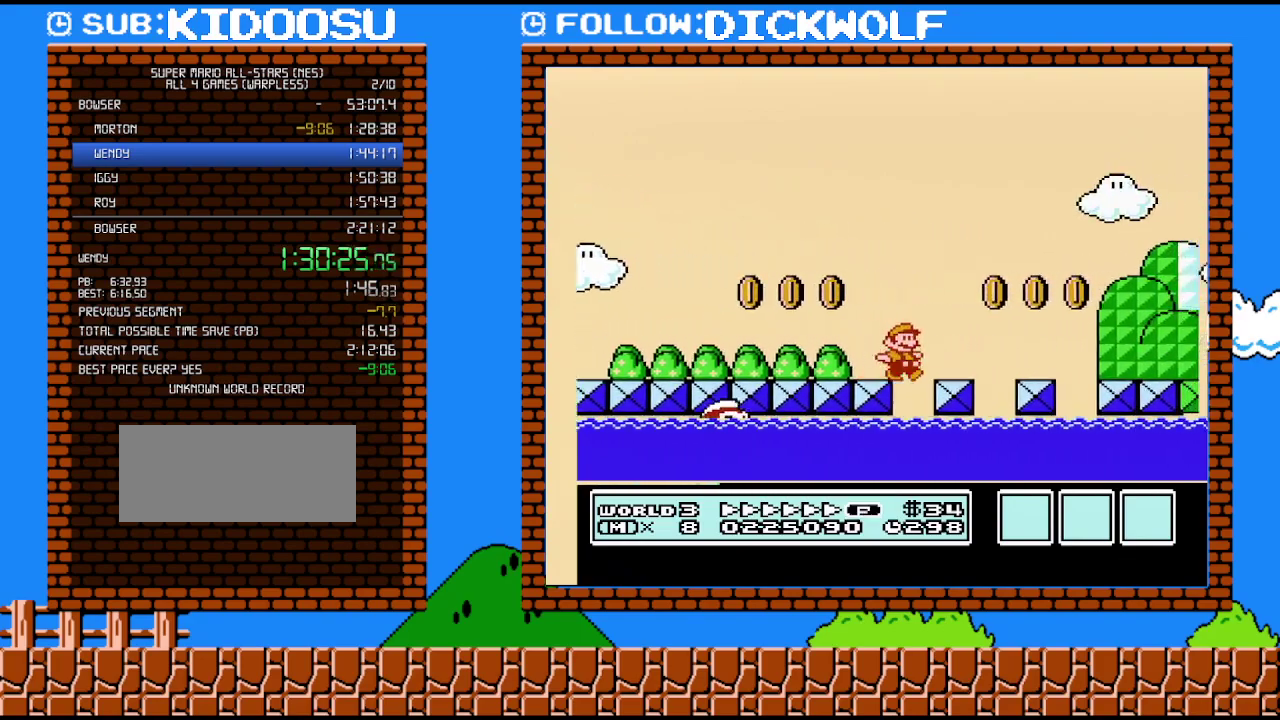
{"buttons": ["B", "DPAD_RIGHT"], "events": [[167, "A", "down"], [233, "A", "up"]]}
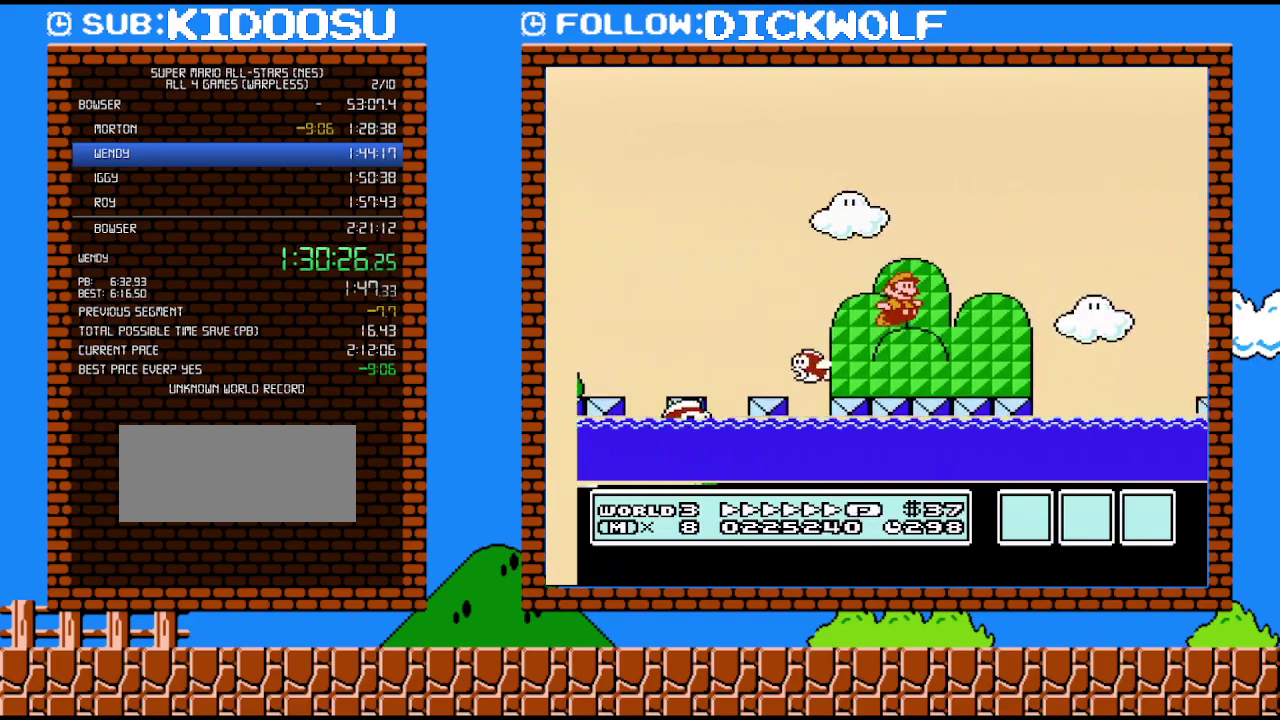
{"buttons": ["A", "B", "DPAD_RIGHT"], "events": [[300, "A", "down"]]}
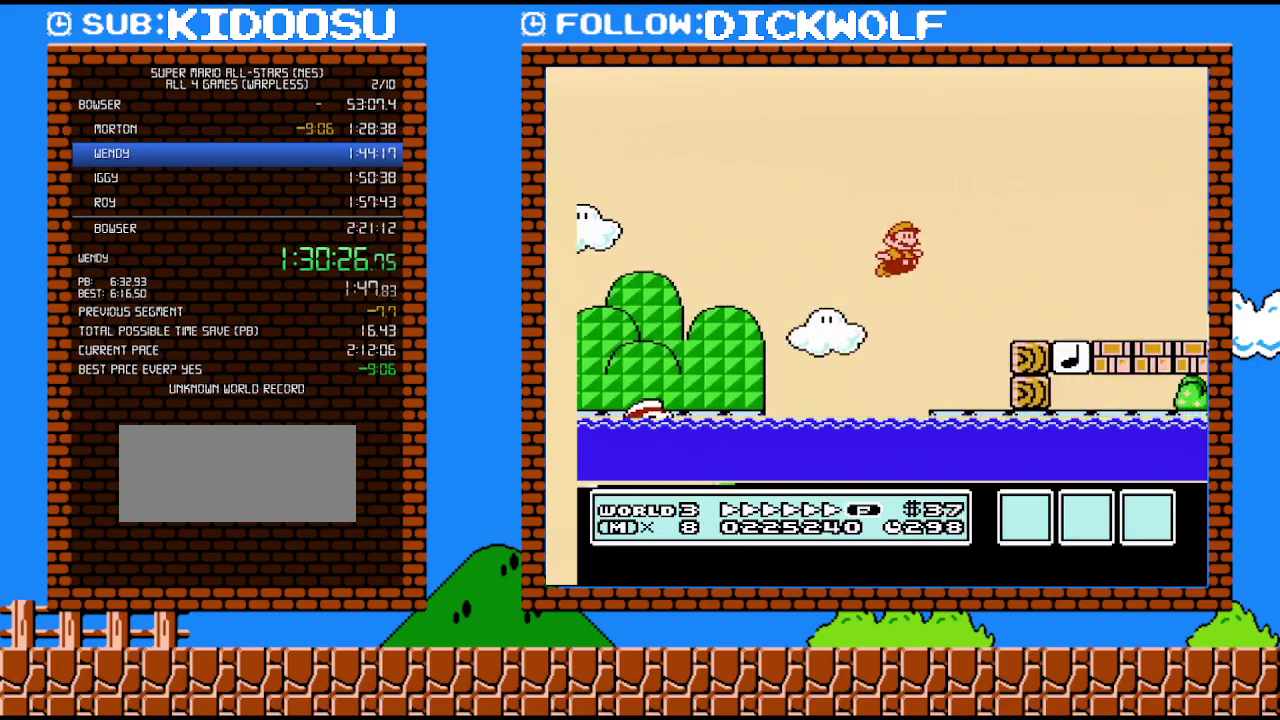
{"buttons": ["B", "DPAD_RIGHT"], "events": [[117, "A", "up"]]}
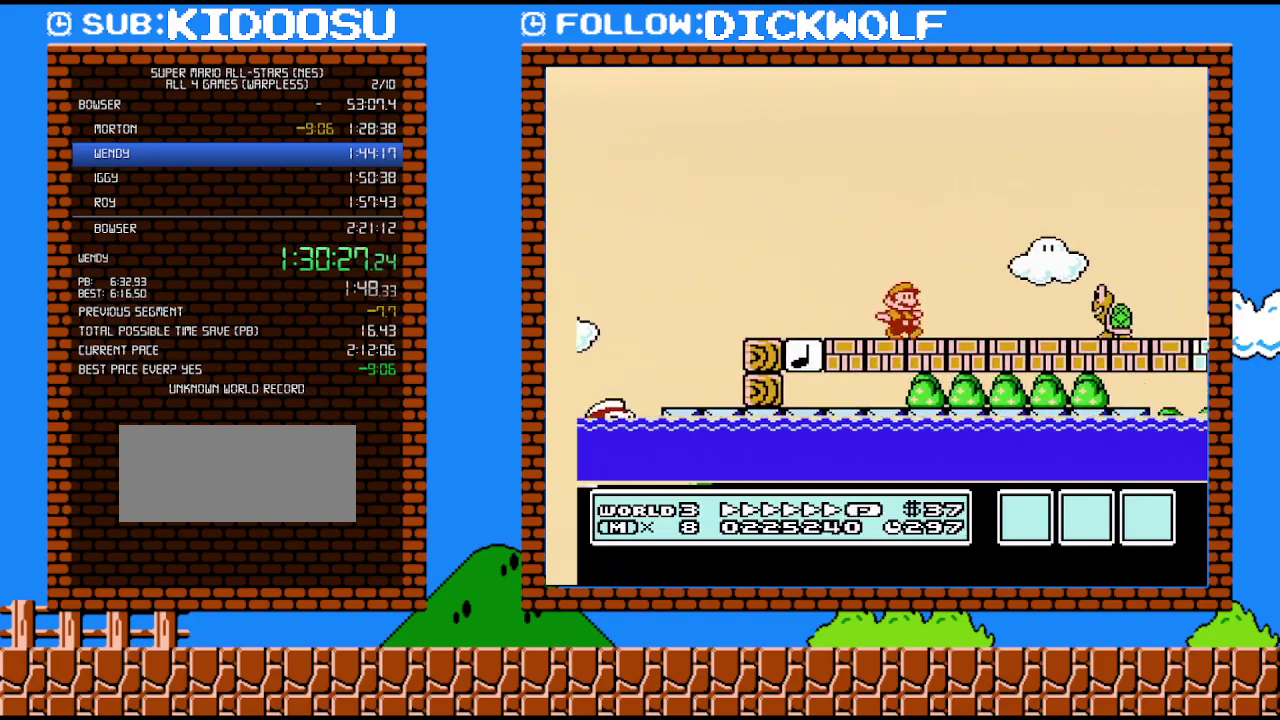
{"buttons": ["B", "DPAD_RIGHT"], "events": [[133, "A", "down"], [300, "A", "up"]]}
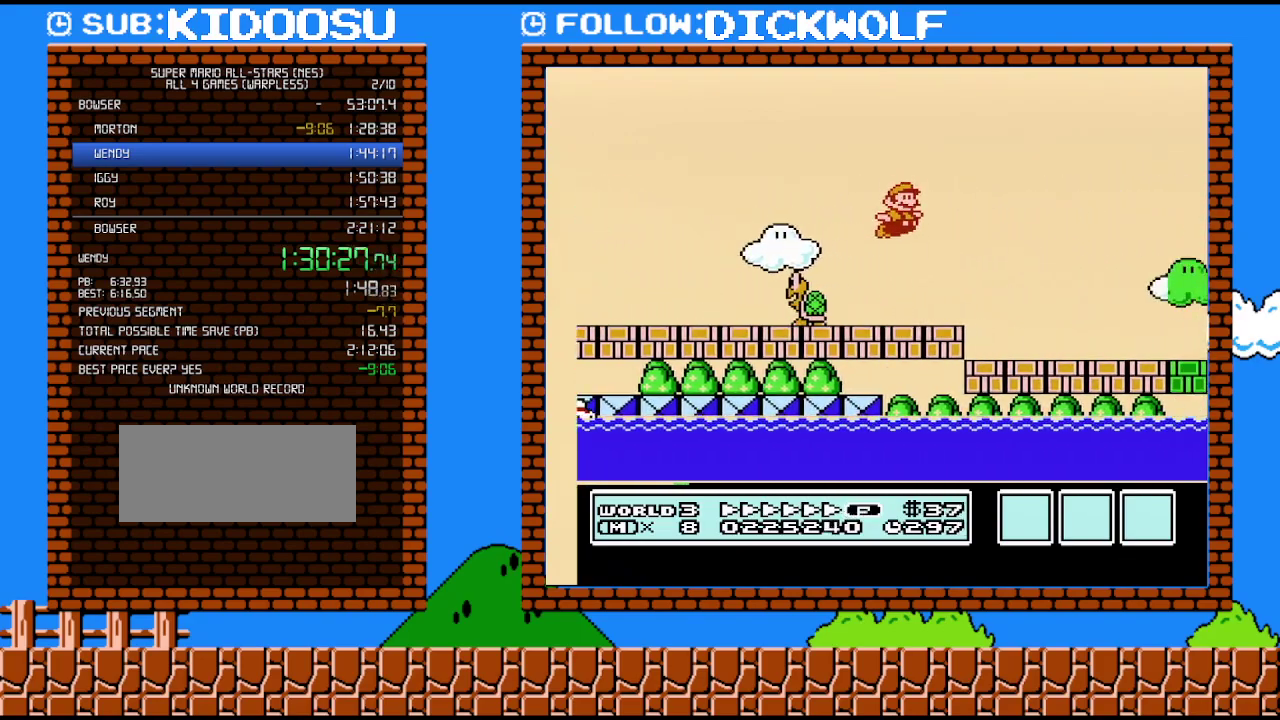
{"buttons": ["B", "DPAD_RIGHT"], "events": [[417, "A", "down"], [483, "A", "up"]]}
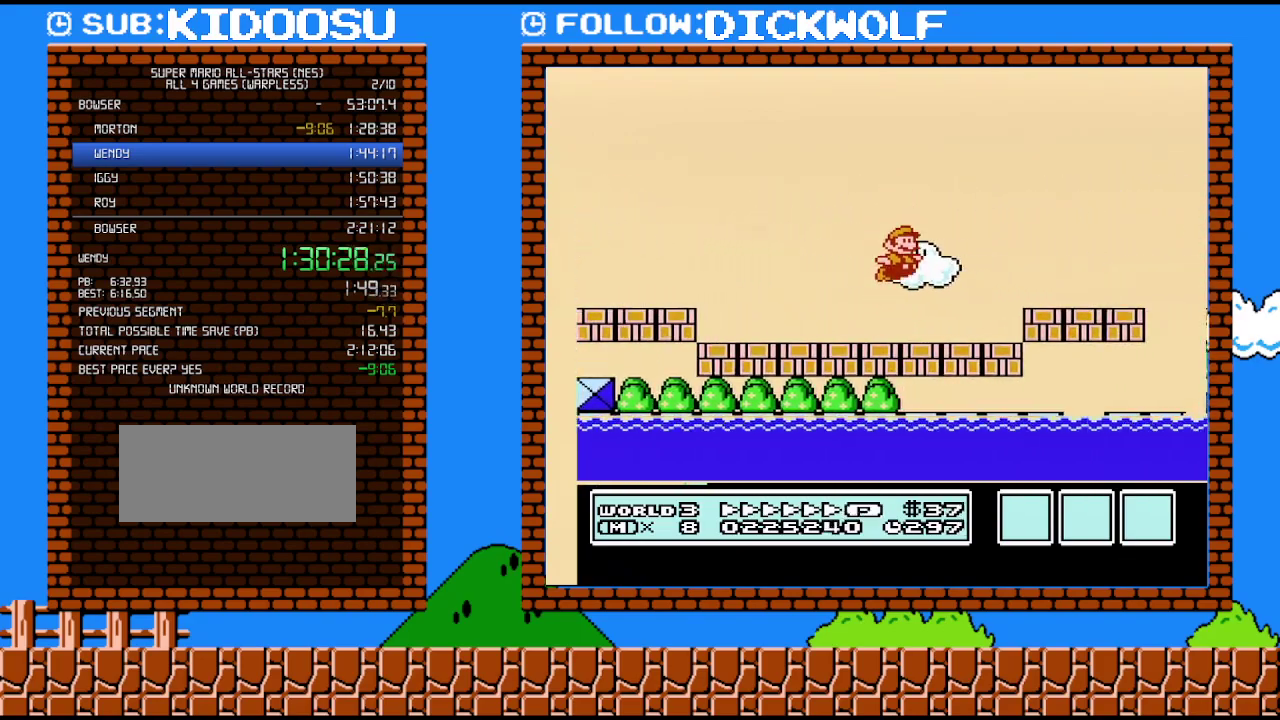
{"buttons": ["A", "B", "DPAD_RIGHT"], "events": [[350, "A", "down"]]}
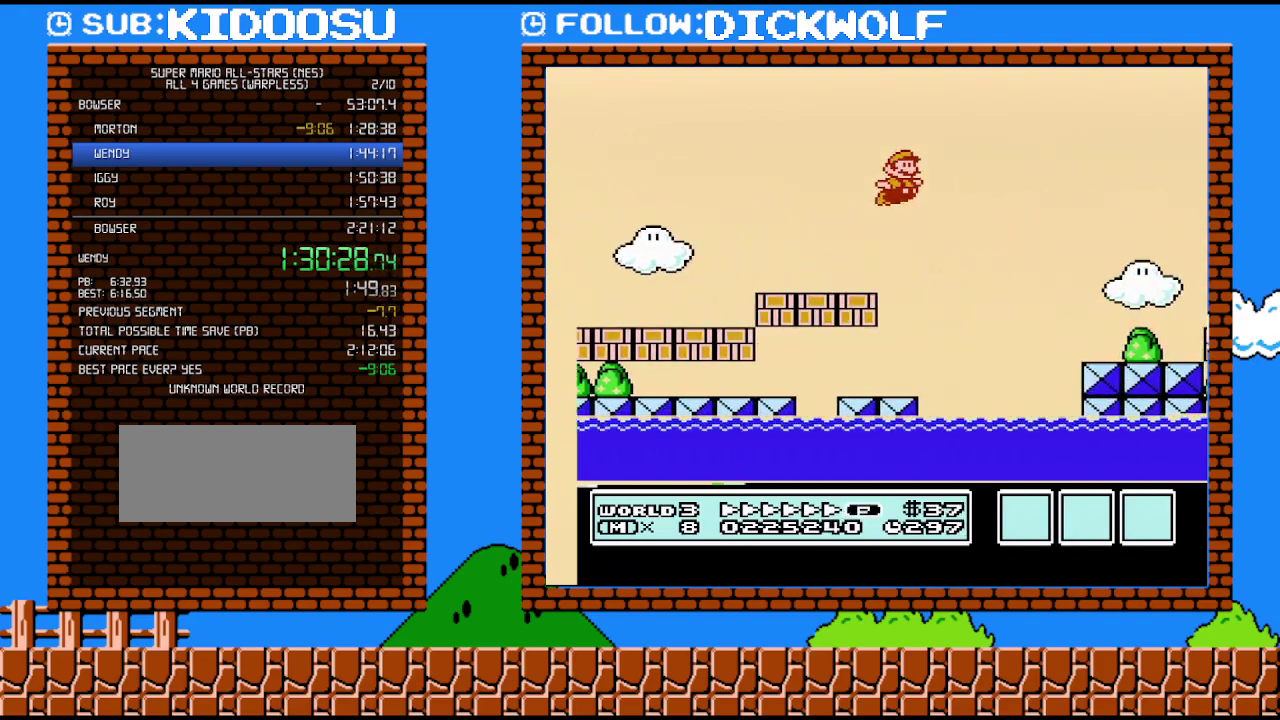
{"buttons": ["B", "DPAD_RIGHT"], "events": [[300, "A", "up"]]}
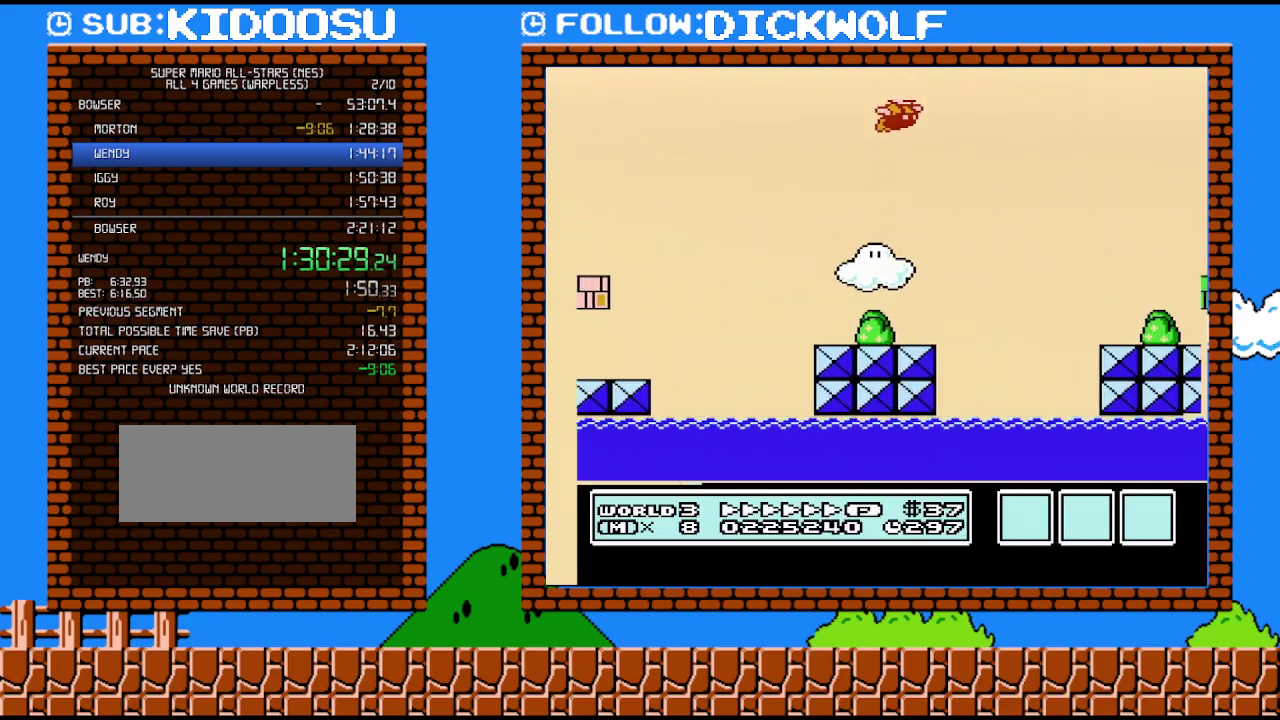
{"buttons": ["B", "DPAD_RIGHT"], "events": [[50, "A", "down"], [200, "A", "up"]]}
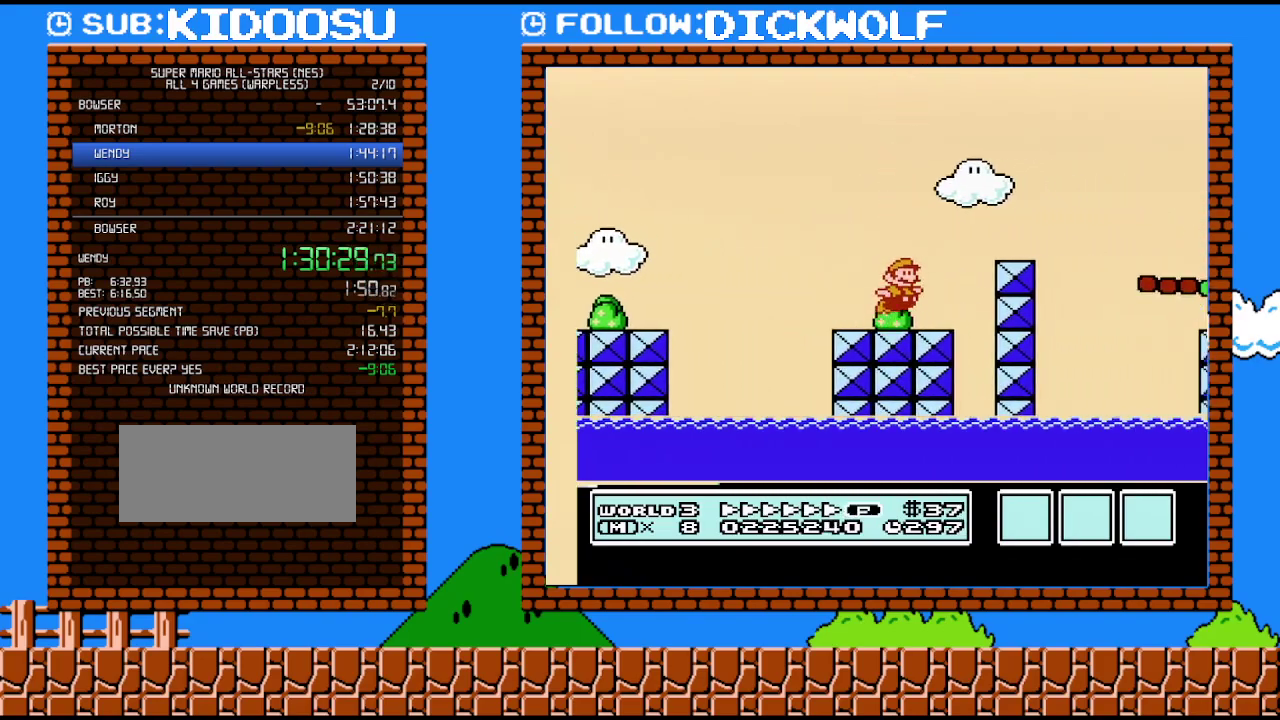
{"buttons": ["B", "DPAD_LEFT"], "events": [[50, "A", "down"], [333, "A", "up"], [333, "DPAD_RIGHT", "up"], [350, "DPAD_LEFT", "down"]]}
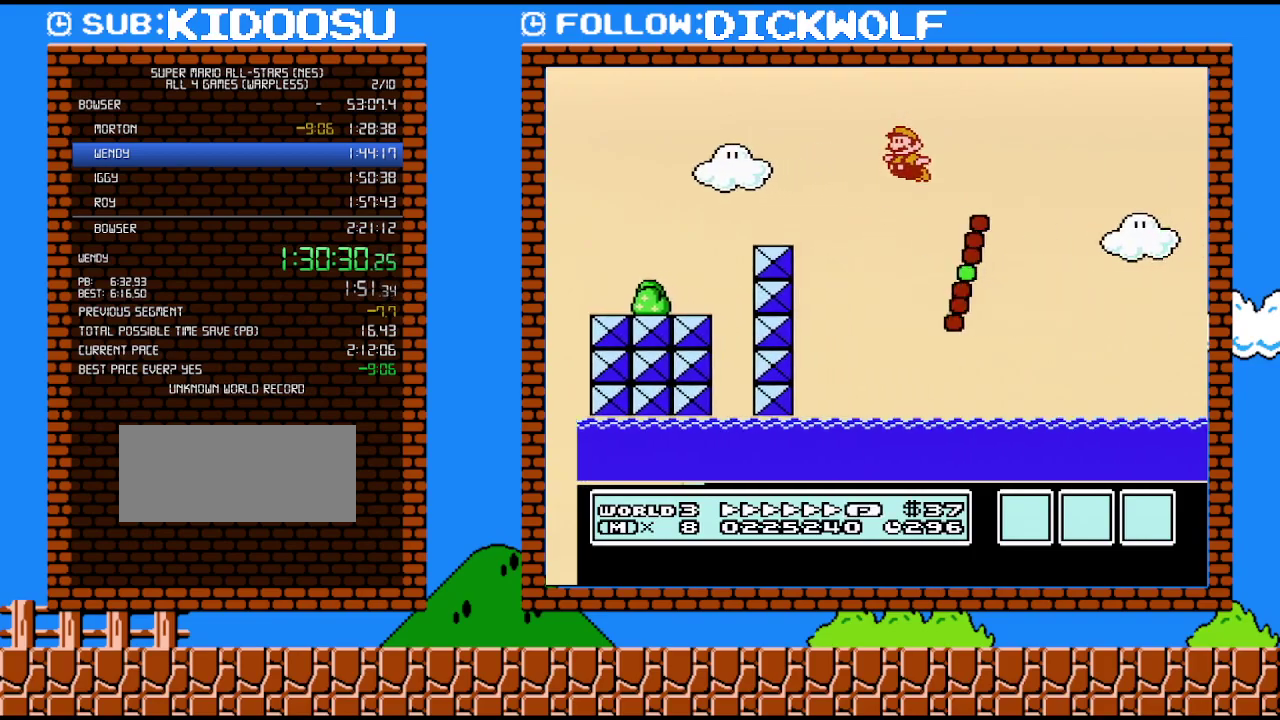
{"buttons": ["A", "B", "DPAD_RIGHT"], "events": [[17, "DPAD_LEFT", "up"], [83, "DPAD_RIGHT", "down"], [350, "A", "down"]]}
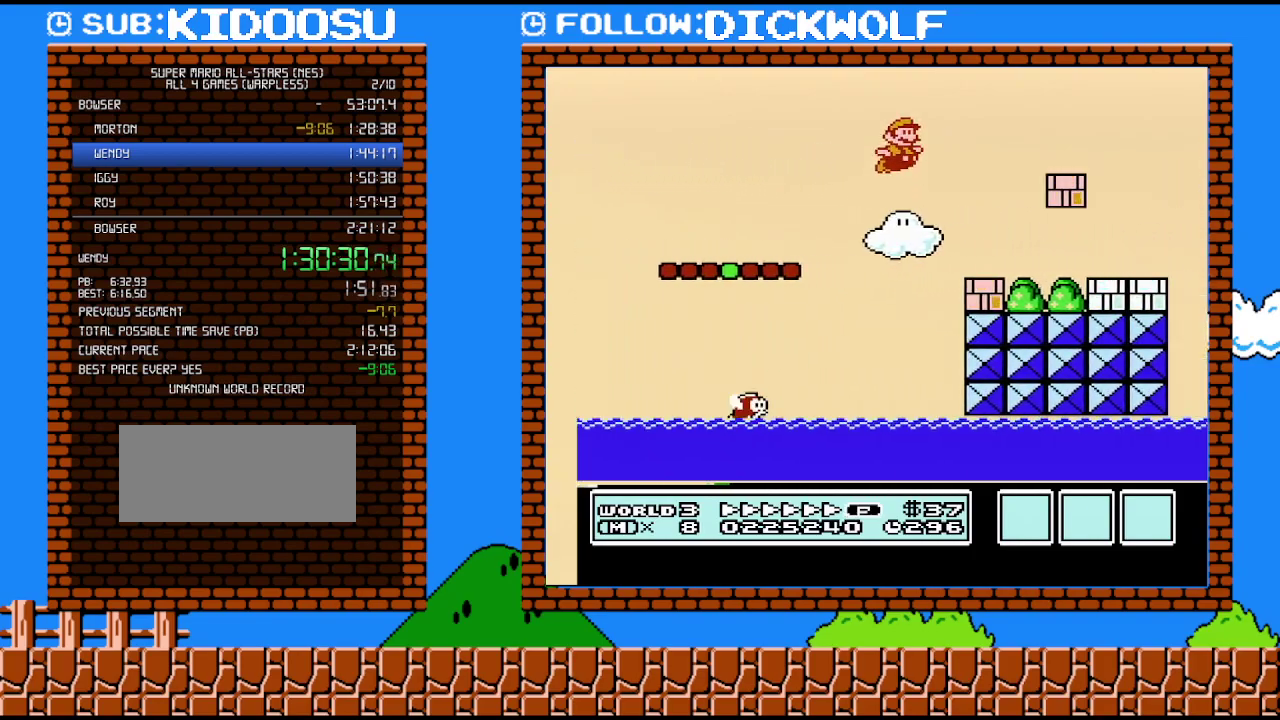
{"buttons": ["B", "DPAD_RIGHT"], "events": [[333, "A", "up"]]}
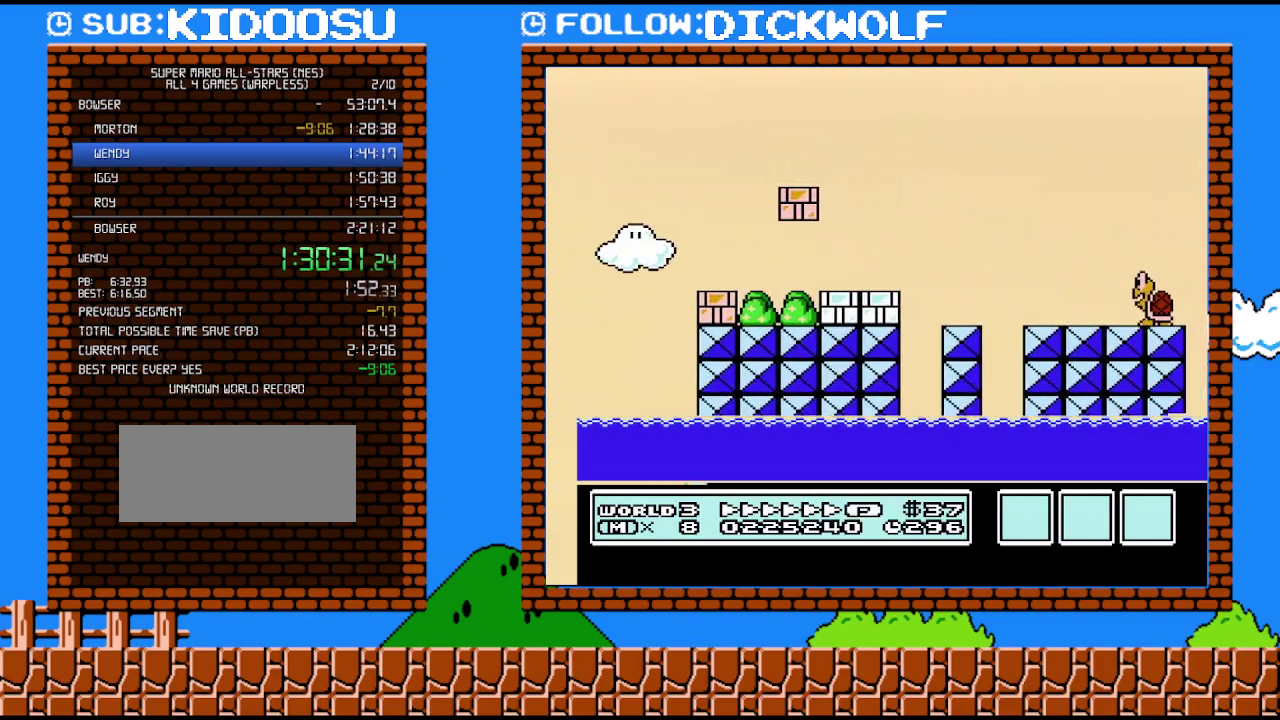
{"buttons": ["A", "B", "DPAD_RIGHT"], "events": [[17, "A", "down"]]}
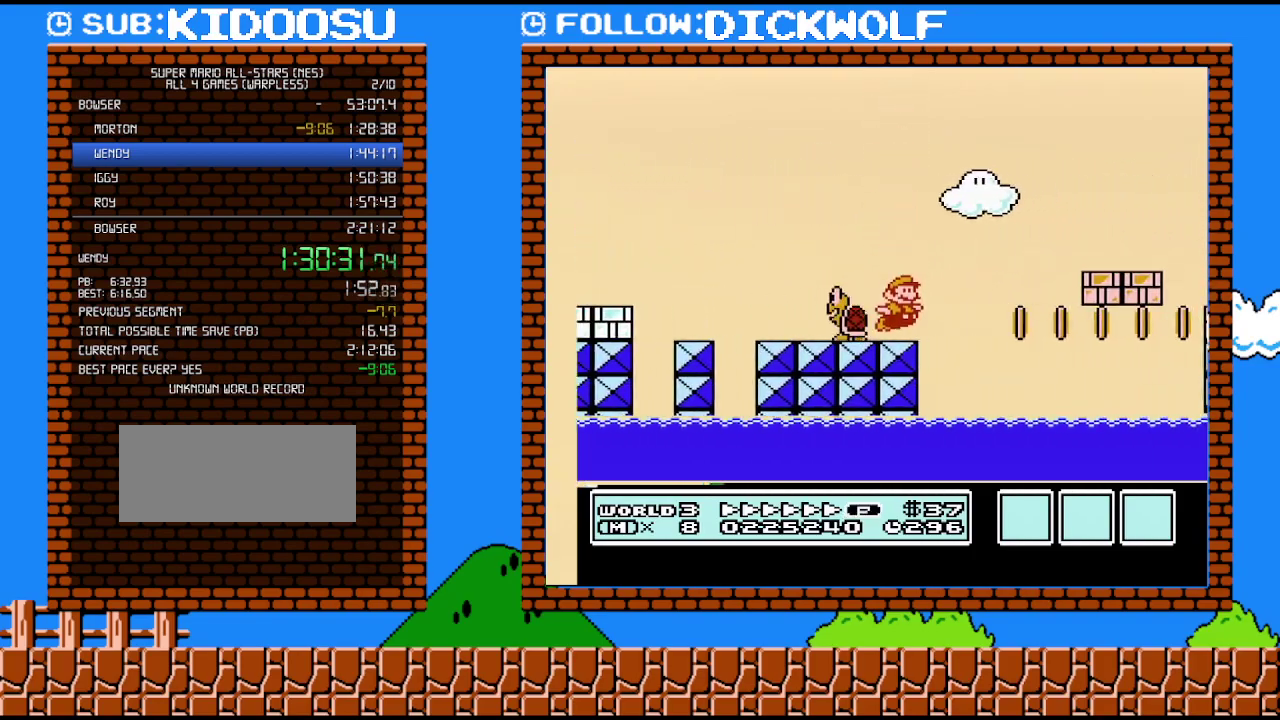
{"buttons": ["B", "DPAD_UP"], "events": [[233, "A", "up"], [333, "A", "down"], [367, "DPAD_UP", "down"], [450, "A", "up"], [450, "DPAD_RIGHT", "up"]]}
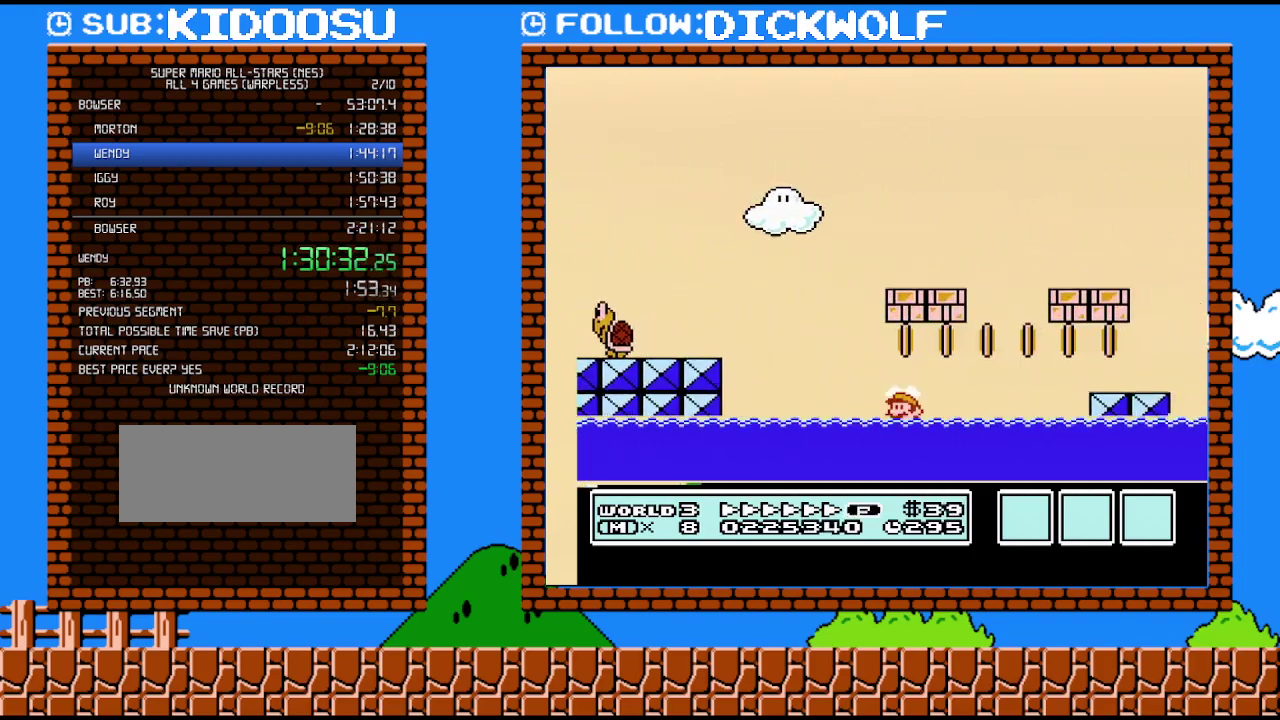
{"buttons": ["B", "DPAD_UP", "DPAD_RIGHT"], "events": [[17, "DPAD_LEFT", "down"], [100, "A", "down"], [100, "DPAD_LEFT", "up"], [133, "DPAD_RIGHT", "down"], [350, "A", "up"]]}
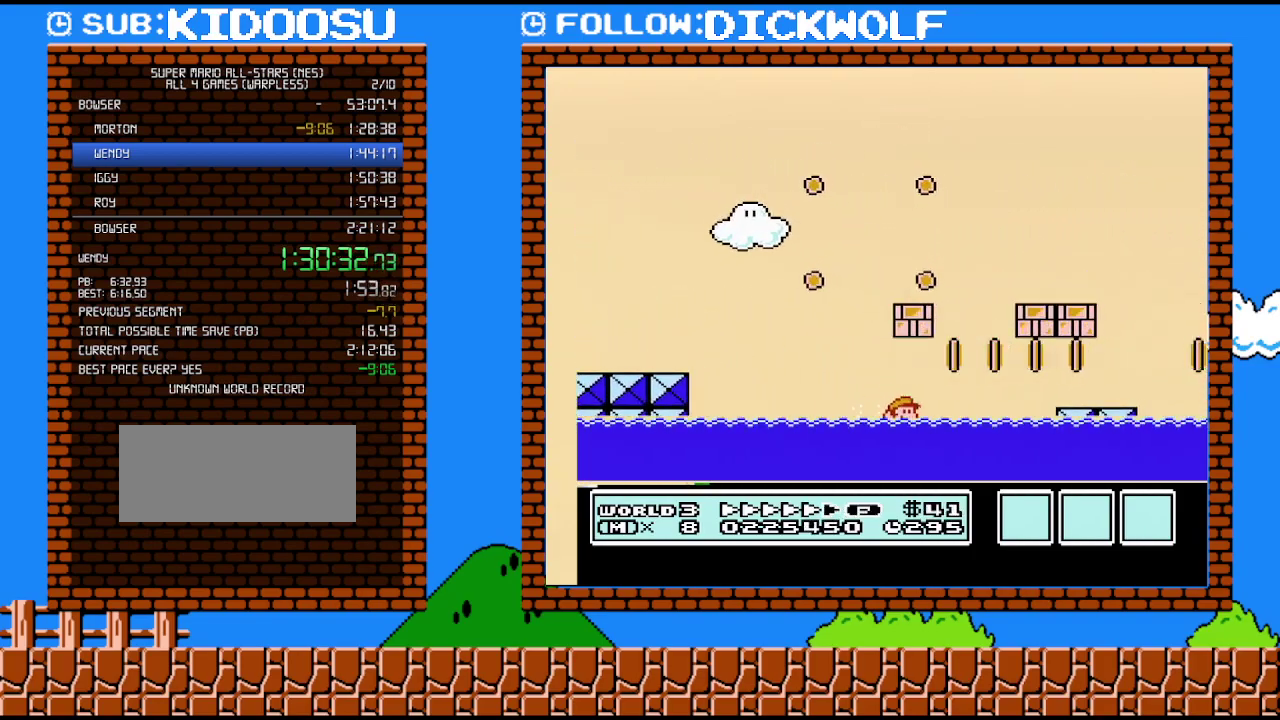
{"buttons": ["B", "DPAD_UP", "DPAD_RIGHT"], "events": [[83, "A", "down"], [300, "A", "up"]]}
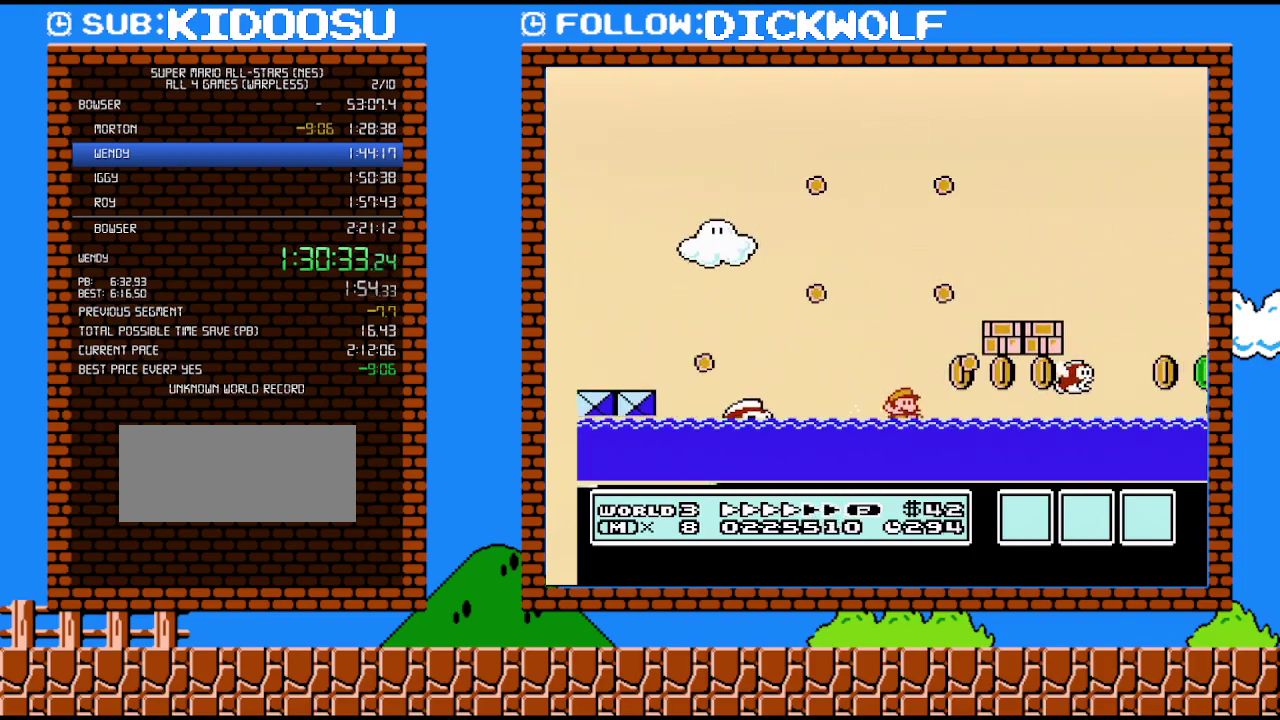
{"buttons": ["A", "B", "DPAD_UP", "DPAD_RIGHT"], "events": [[50, "A", "down"]]}